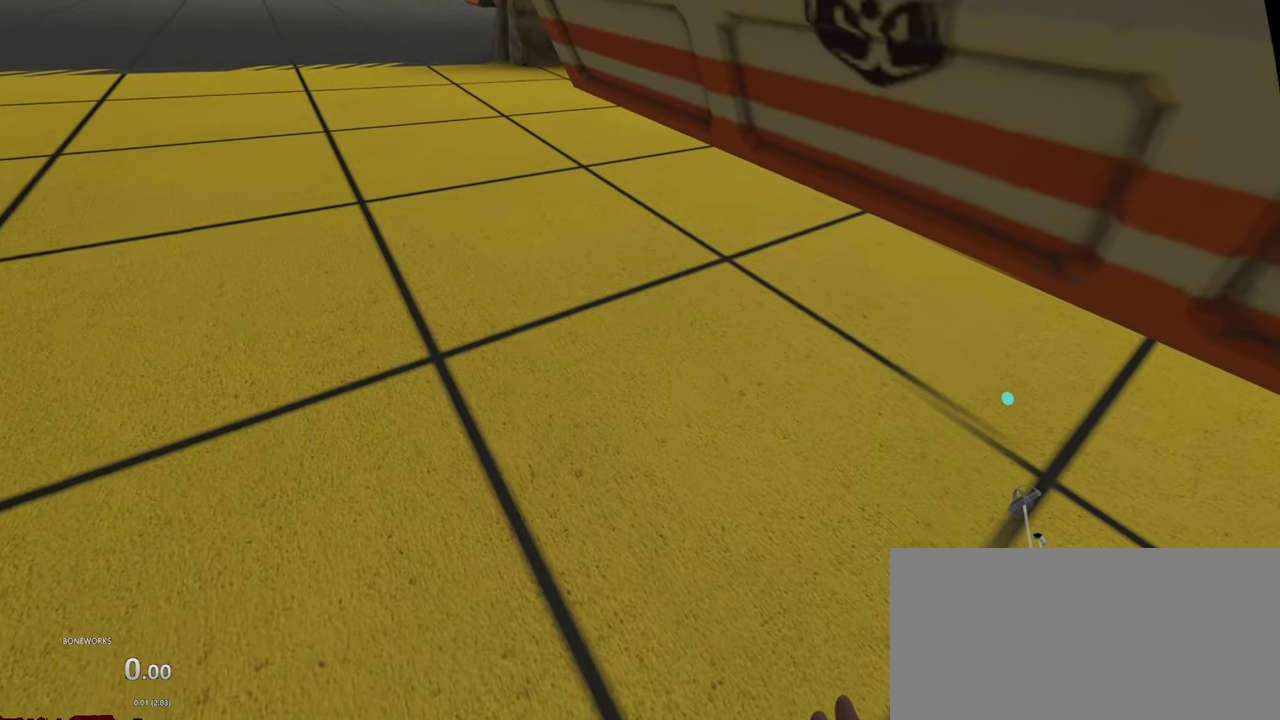
Gameplay with a controller; each line is a JSON object with the inputs held at the frame after it. "events" lists button and stick changes between this image and that frame as [ms after this image, input, new state], when the widget could be followed in between. This overlay highlights the sticks when they move; stick clicks (L3 R3) are not distinguishable. Not read: L2 L3 R2 R3.
{"buttons": [], "left_stick": "center", "right_stick": "center", "events": []}
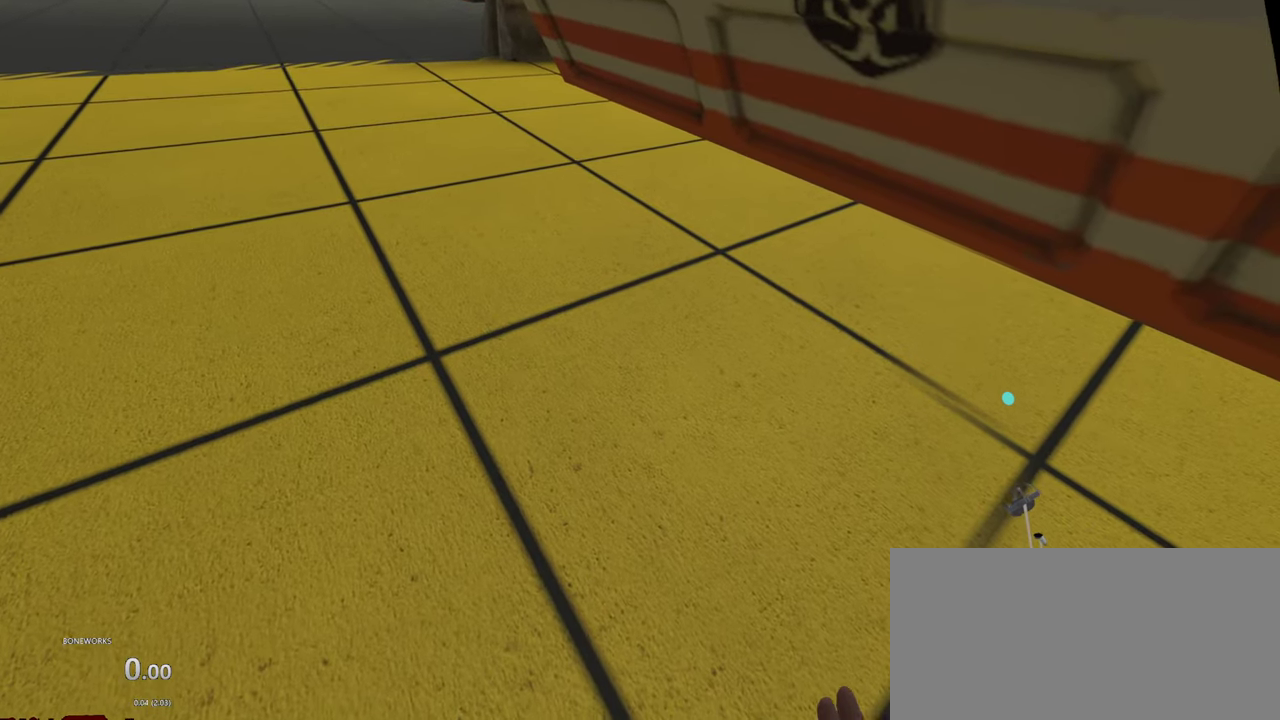
{"buttons": [], "left_stick": "center", "right_stick": "center", "events": []}
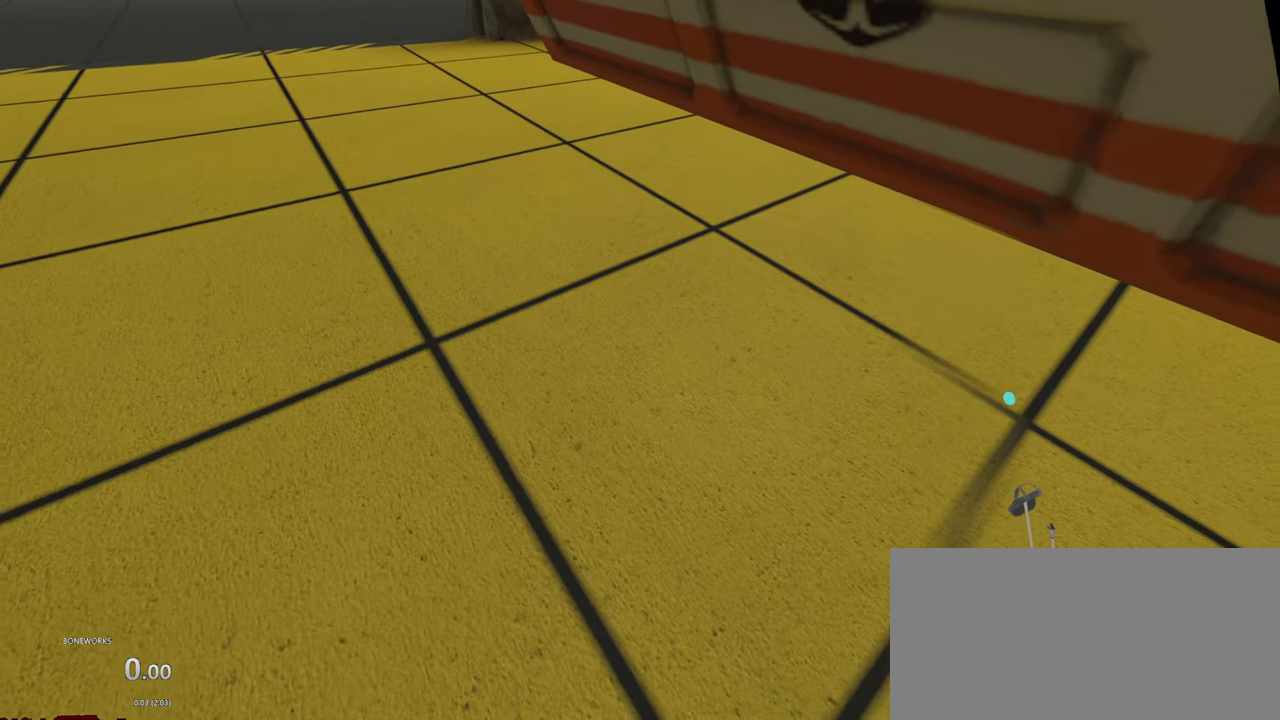
{"buttons": [], "left_stick": "center", "right_stick": "center", "events": []}
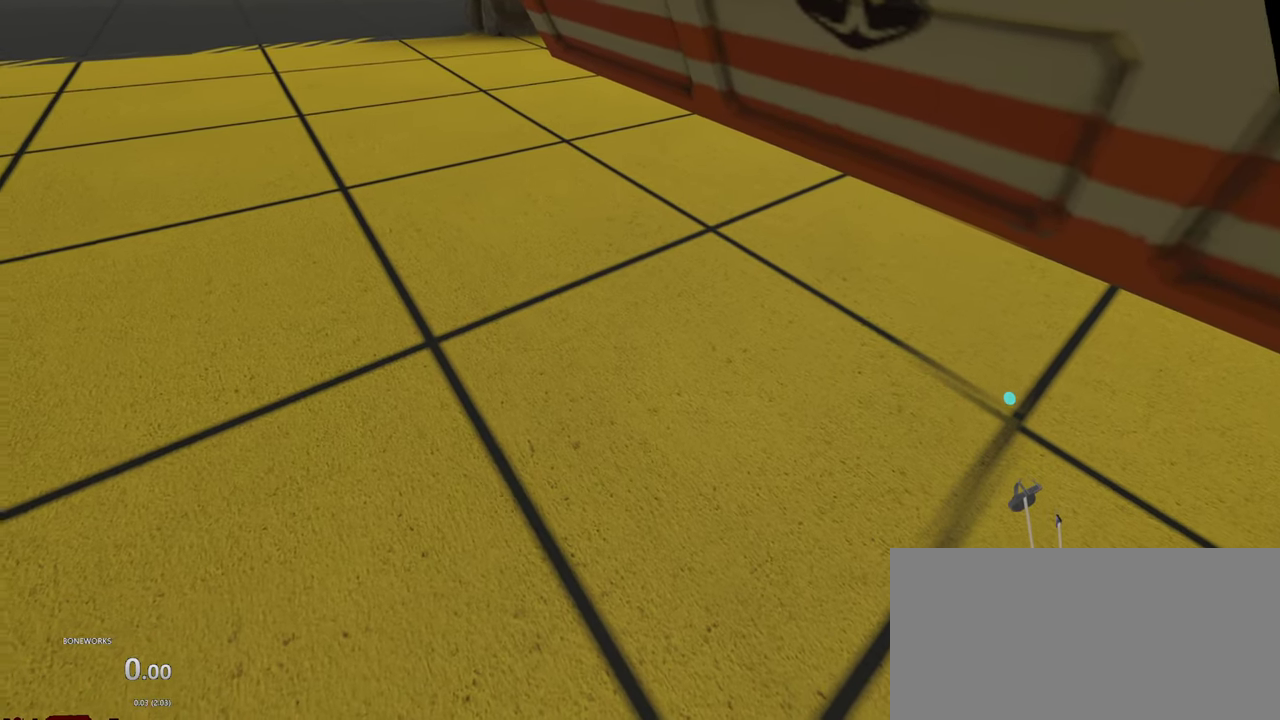
{"buttons": [], "left_stick": "center", "right_stick": "center", "events": [[84, "R1", "down"], [484, "R1", "up"]]}